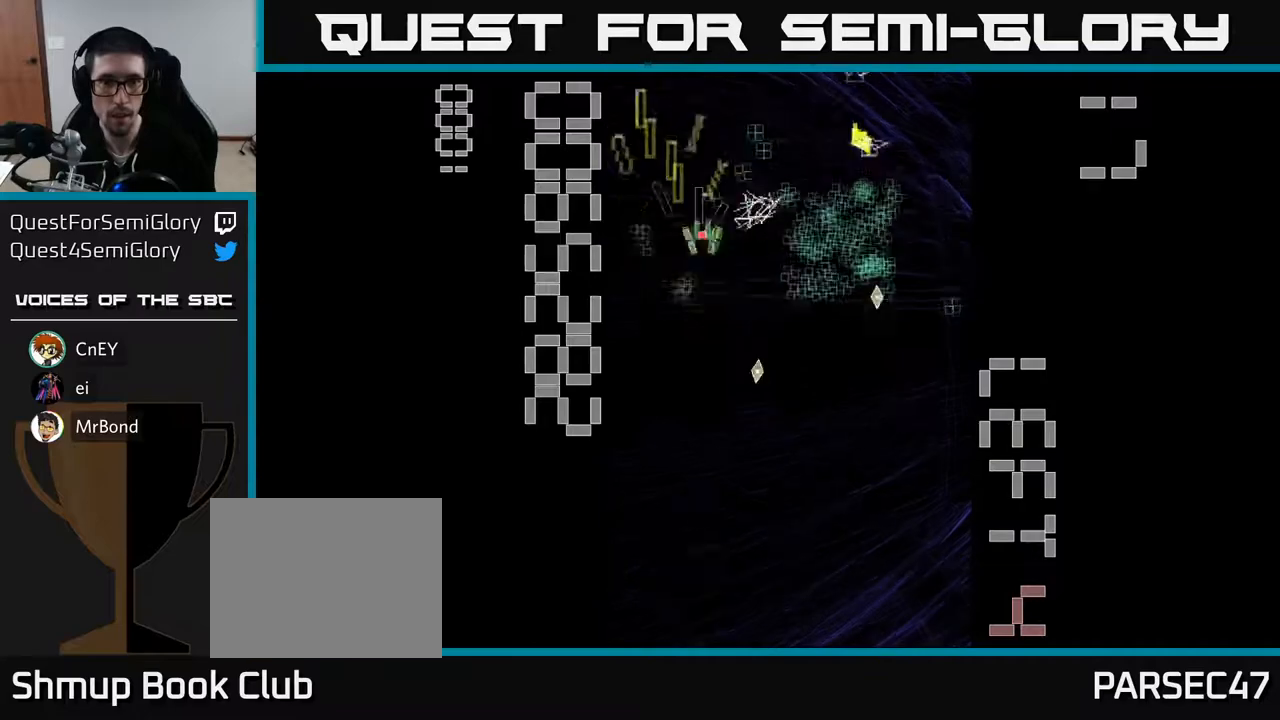
Gameplay with a controller (Xbox layout); each line is a JSON object with the inputs held at the frame after it. "events" lists button and stick changes between this image and that frame as [ms after this image, input, new state], when the widget could be followed in between. Not read: L3 R3 right_stick.
{"buttons": ["R2"], "left_stick": "center", "events": [[33, "DPAD_UP", "up"], [100, "DPAD_DOWN", "down"], [317, "DPAD_DOWN", "up"], [433, "DPAD_RIGHT", "up"], [433, "DPAD_UP", "down"], [483, "DPAD_UP", "up"]]}
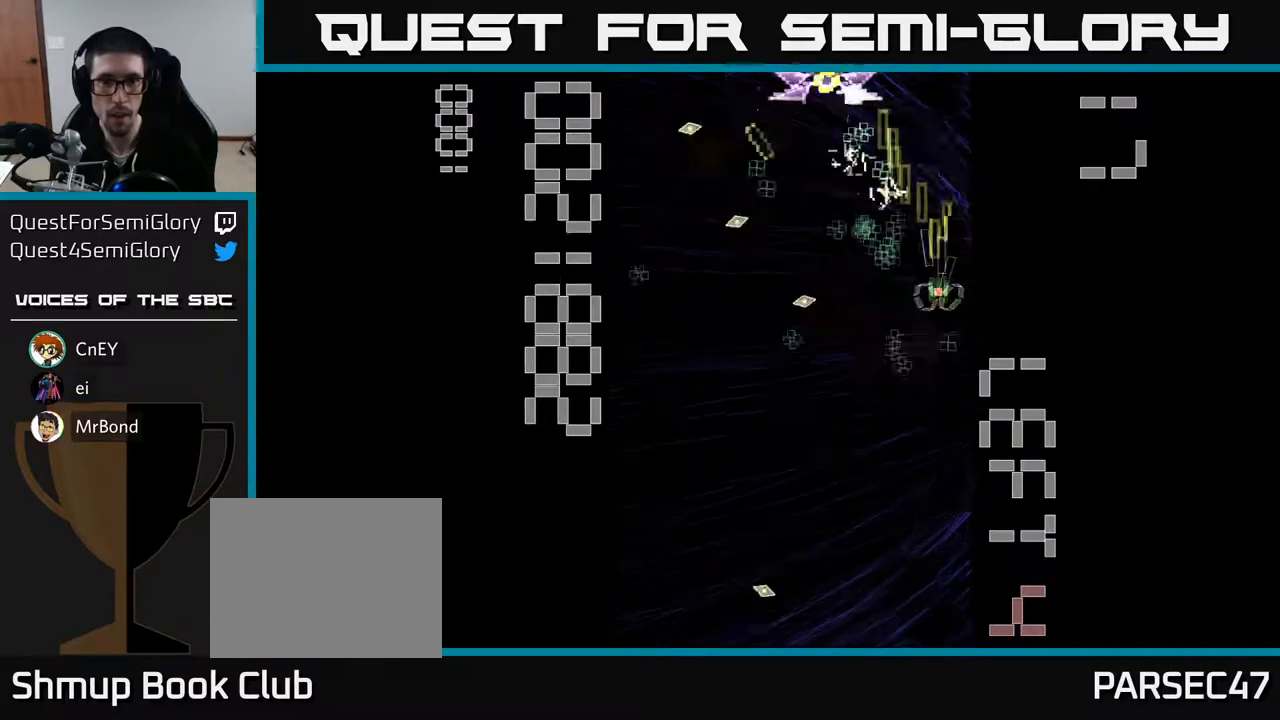
{"buttons": ["X", "R2", "DPAD_DOWN", "DPAD_RIGHT"], "left_stick": "center", "events": [[17, "DPAD_DOWN", "down"], [117, "DPAD_DOWN", "up"], [133, "DPAD_LEFT", "down"], [167, "DPAD_UP", "down"], [350, "DPAD_UP", "up"], [350, "X", "down"], [400, "DPAD_DOWN", "down"], [433, "DPAD_LEFT", "up"], [483, "DPAD_RIGHT", "down"]]}
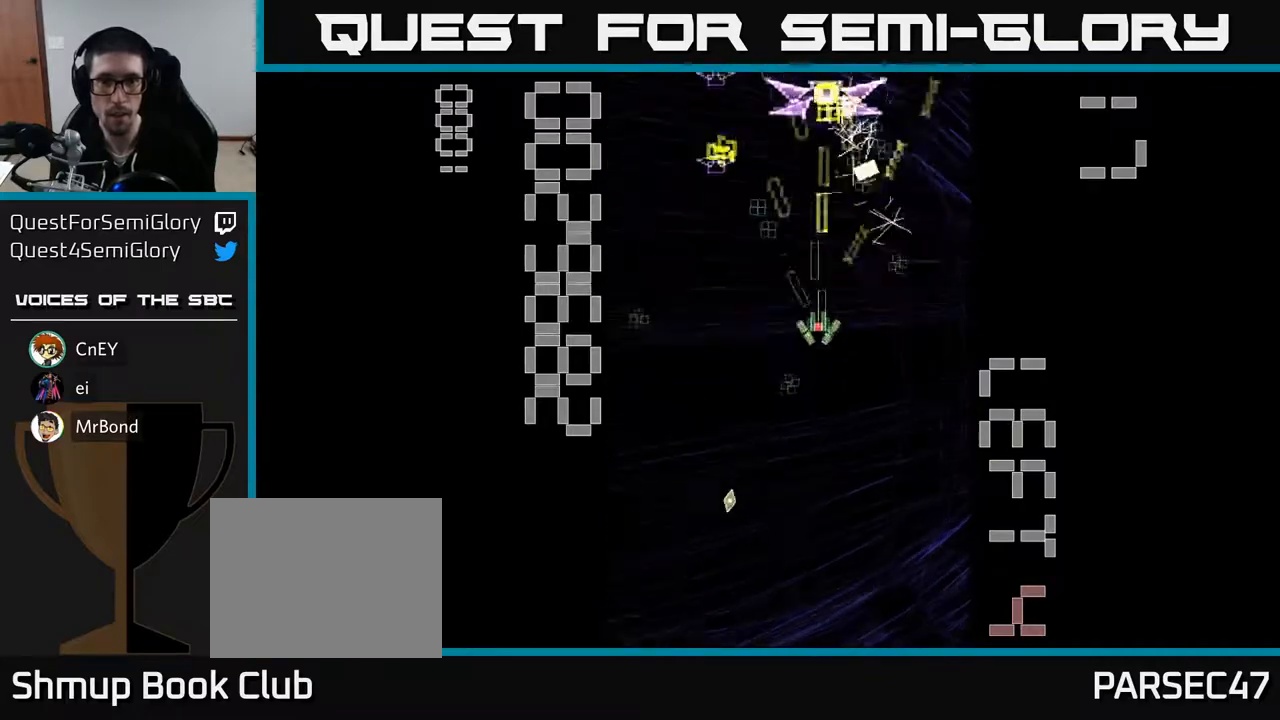
{"buttons": ["X", "R2", "DPAD_UP"], "left_stick": "center", "events": [[50, "DPAD_RIGHT", "up"], [383, "DPAD_DOWN", "up"], [467, "DPAD_UP", "down"]]}
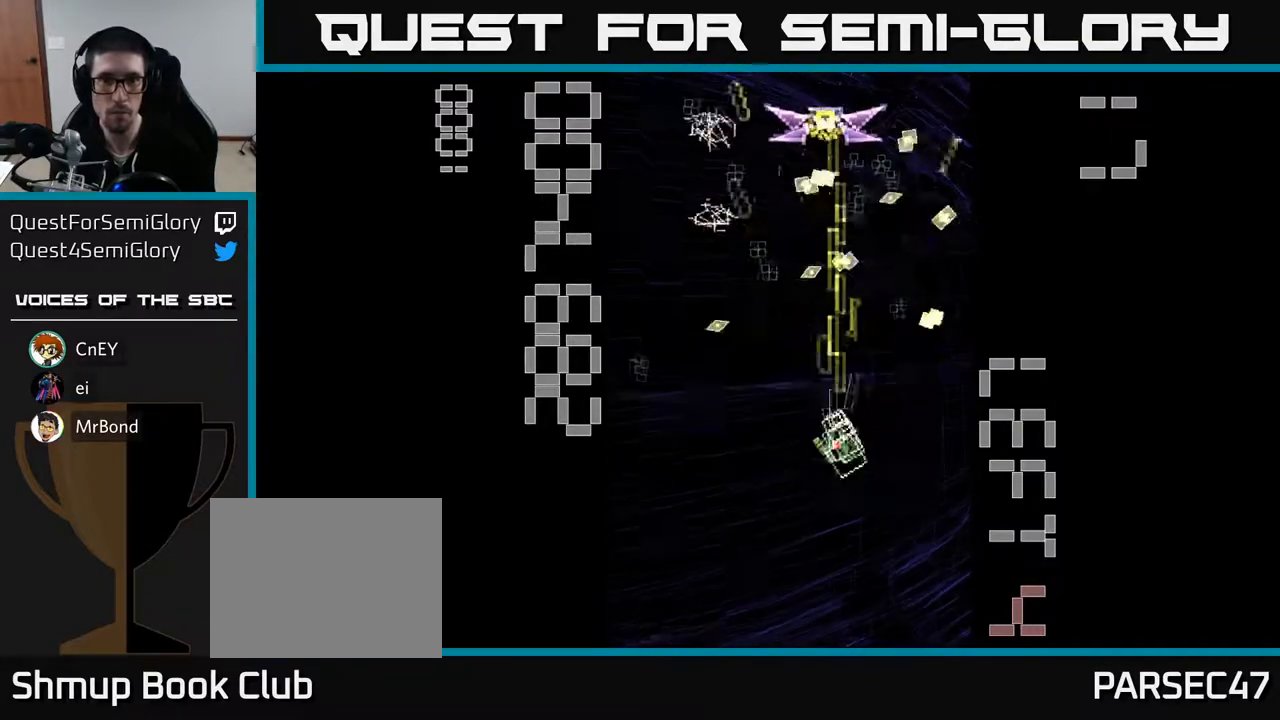
{"buttons": ["R2", "DPAD_LEFT"], "left_stick": "center", "events": [[33, "DPAD_LEFT", "down"], [67, "DPAD_UP", "up"], [133, "DPAD_DOWN", "down"], [133, "X", "up"], [150, "DPAD_LEFT", "up"], [267, "DPAD_DOWN", "up"], [267, "DPAD_LEFT", "down"], [317, "DPAD_UP", "down"], [483, "DPAD_UP", "up"]]}
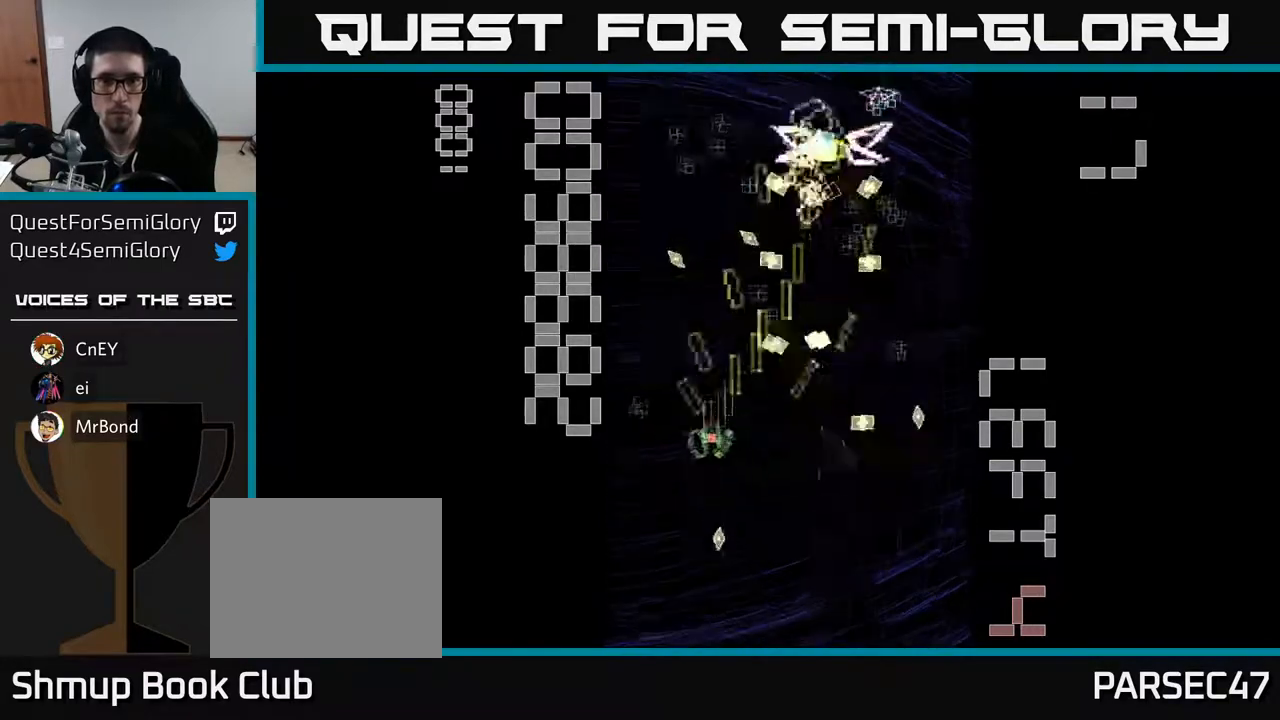
{"buttons": ["R2", "DPAD_UP"], "left_stick": "center", "events": [[167, "DPAD_LEFT", "up"], [217, "DPAD_LEFT", "down"], [217, "DPAD_UP", "down"], [383, "DPAD_LEFT", "up"]]}
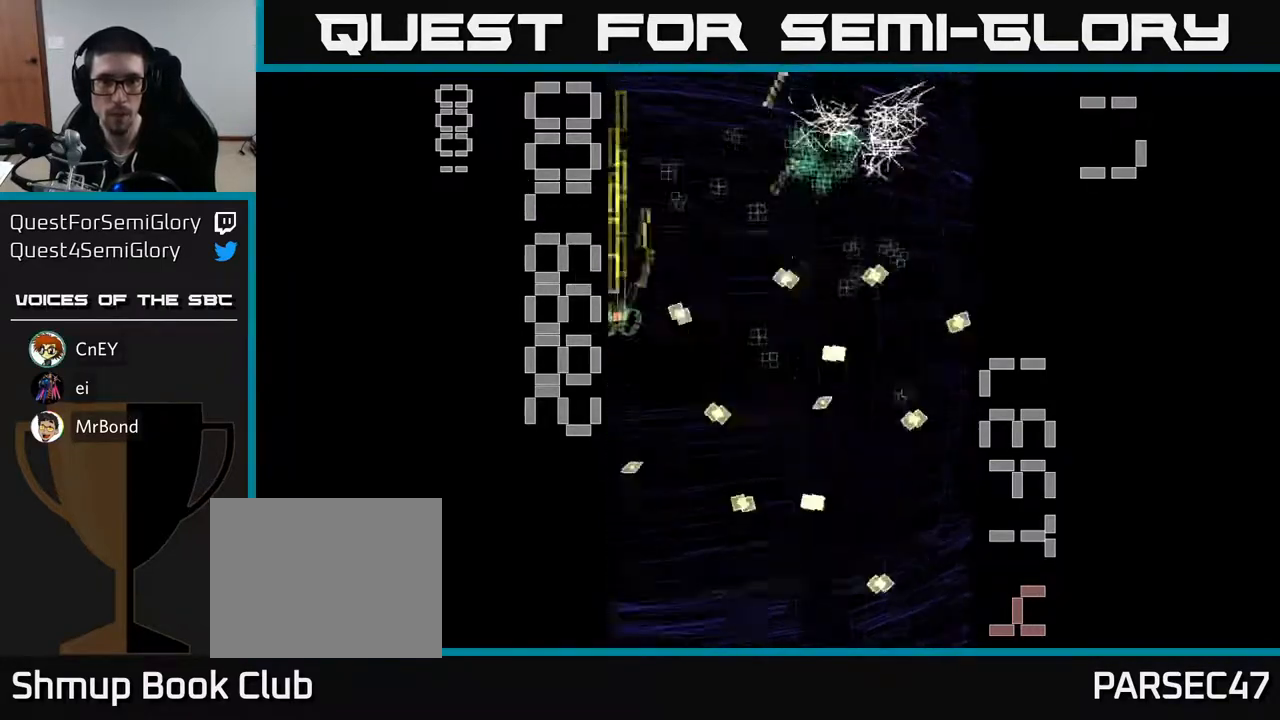
{"buttons": ["R2", "DPAD_RIGHT"], "left_stick": "center", "events": [[100, "DPAD_RIGHT", "down"], [117, "DPAD_UP", "up"], [250, "DPAD_DOWN", "down"], [467, "DPAD_DOWN", "up"]]}
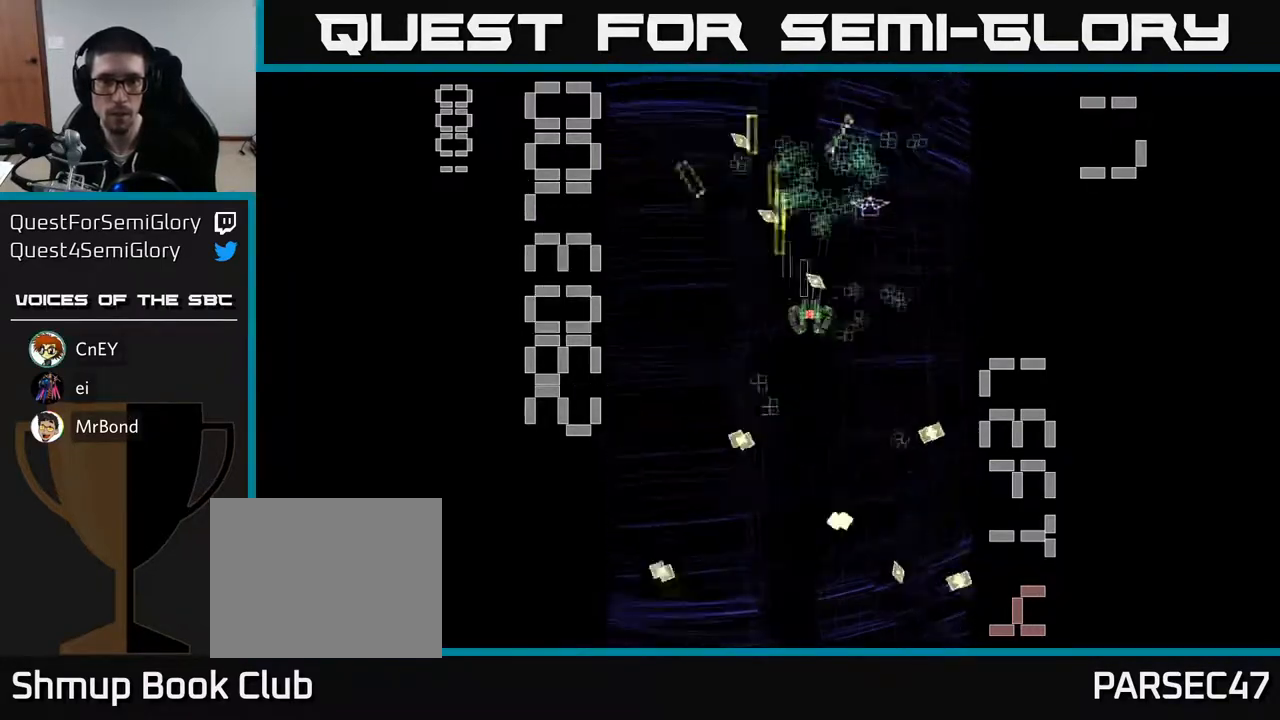
{"buttons": ["R2", "DPAD_DOWN"], "left_stick": "center", "events": [[150, "DPAD_DOWN", "down"], [150, "DPAD_RIGHT", "up"], [200, "DPAD_LEFT", "down"], [467, "DPAD_LEFT", "up"]]}
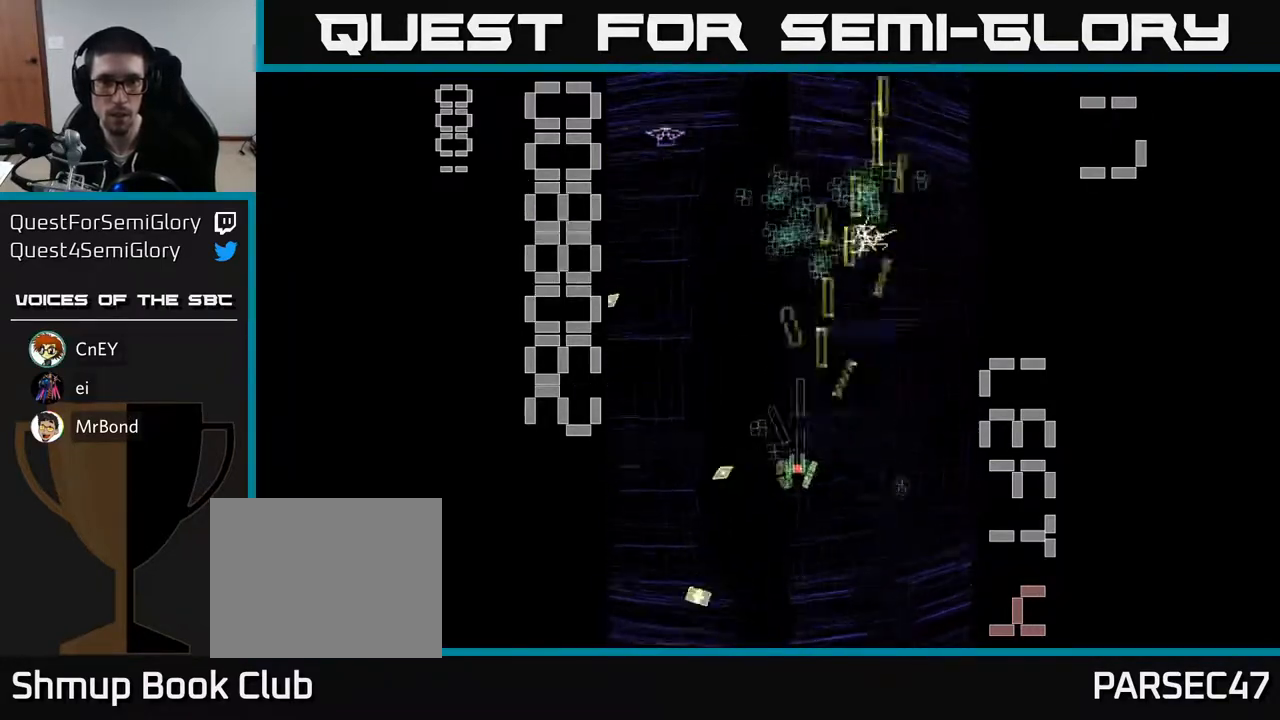
{"buttons": ["R2", "DPAD_LEFT"], "left_stick": "center", "events": [[17, "DPAD_RIGHT", "down"], [50, "DPAD_DOWN", "up"], [217, "DPAD_RIGHT", "up"], [250, "DPAD_LEFT", "down"], [250, "DPAD_UP", "down"], [317, "DPAD_UP", "up"]]}
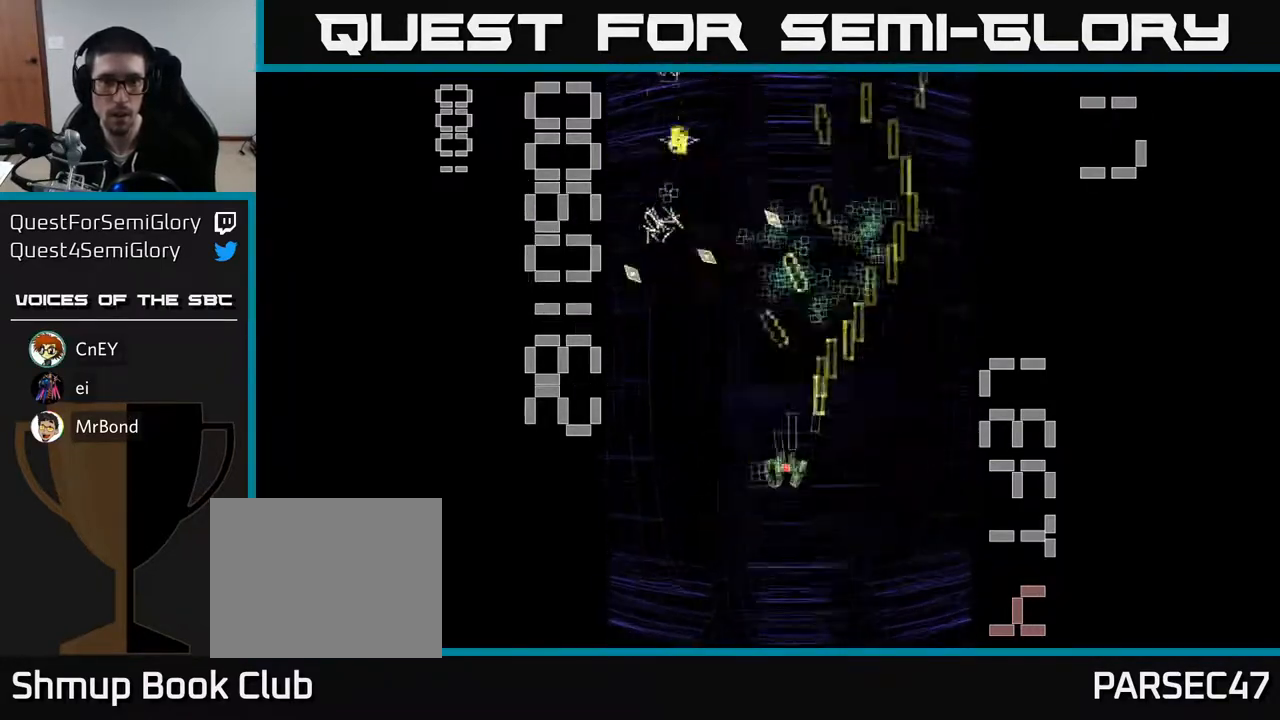
{"buttons": ["R2", "DPAD_LEFT"], "left_stick": "center", "events": [[183, "DPAD_UP", "down"], [200, "DPAD_LEFT", "up"], [200, "DPAD_UP", "up"], [233, "DPAD_RIGHT", "down"], [417, "DPAD_RIGHT", "up"], [450, "DPAD_LEFT", "down"]]}
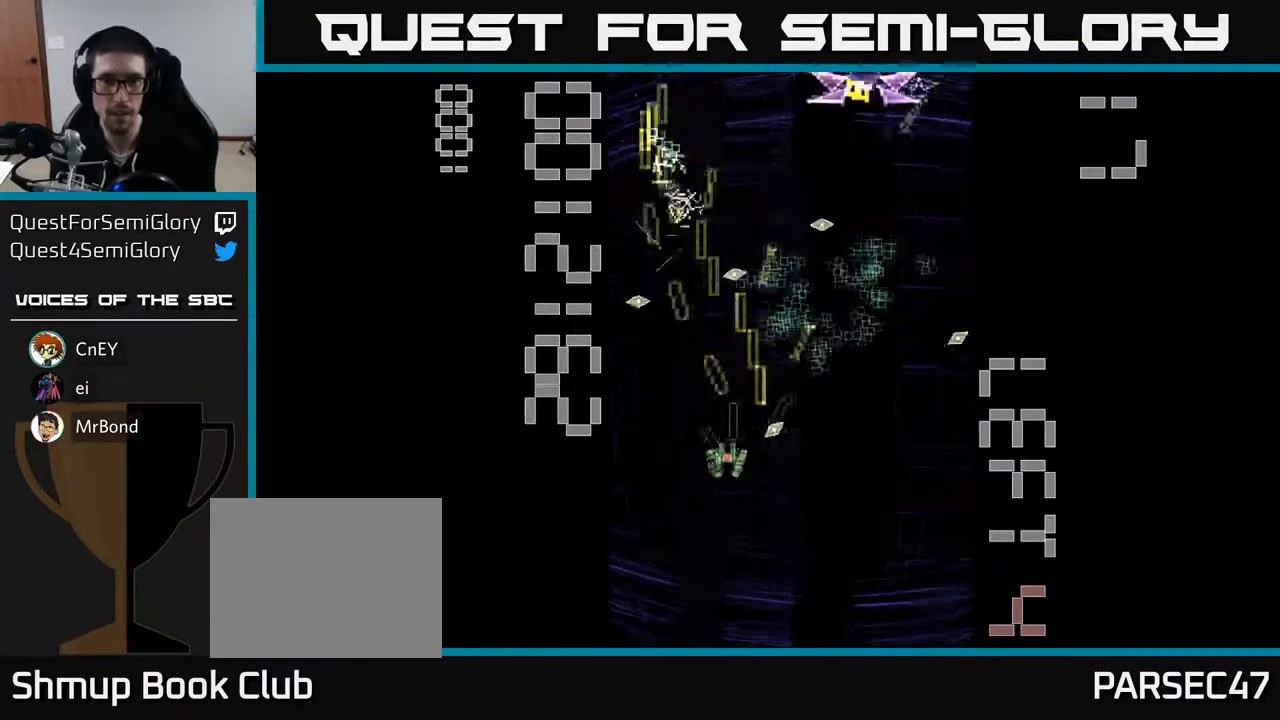
{"buttons": ["X", "R2", "DPAD_RIGHT"], "left_stick": "center", "events": [[83, "DPAD_LEFT", "up"], [100, "DPAD_RIGHT", "down"], [150, "X", "down"], [200, "DPAD_UP", "down"], [217, "DPAD_RIGHT", "up"], [267, "DPAD_LEFT", "down"], [350, "DPAD_LEFT", "up"], [400, "DPAD_RIGHT", "down"], [433, "DPAD_UP", "up"]]}
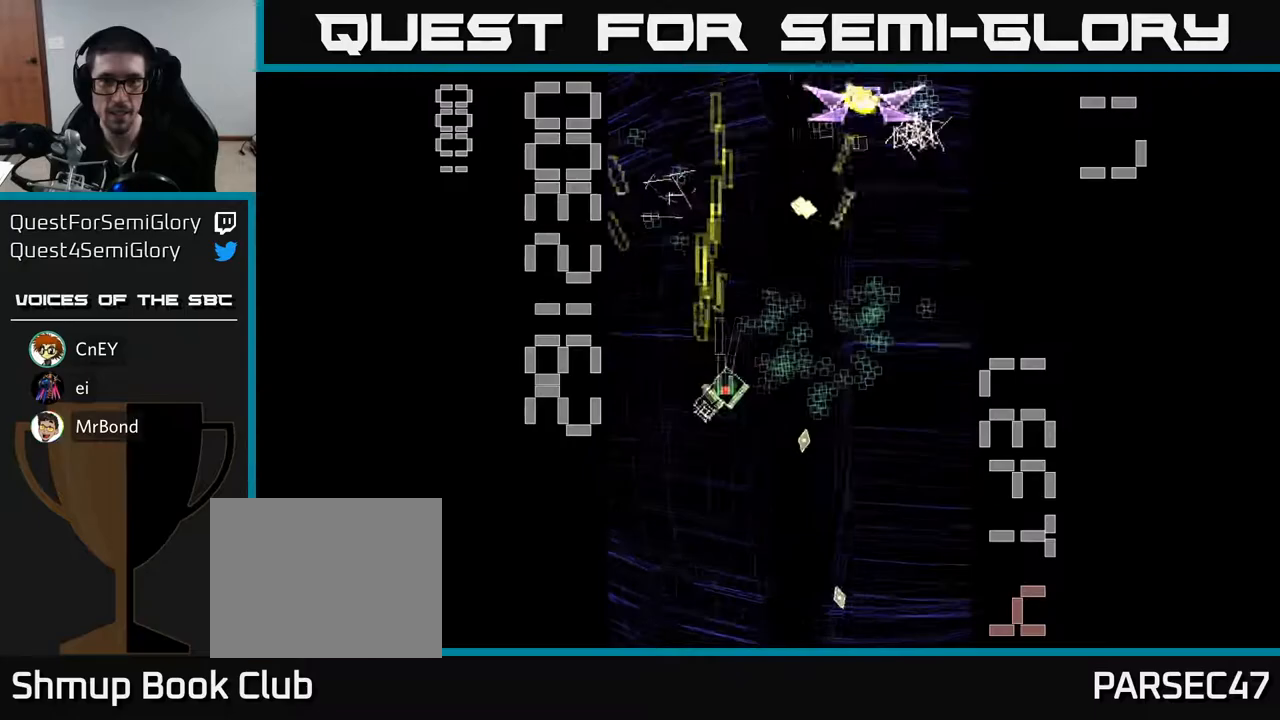
{"buttons": ["X", "R2", "DPAD_DOWN", "DPAD_RIGHT"], "left_stick": "center", "events": [[467, "DPAD_DOWN", "down"]]}
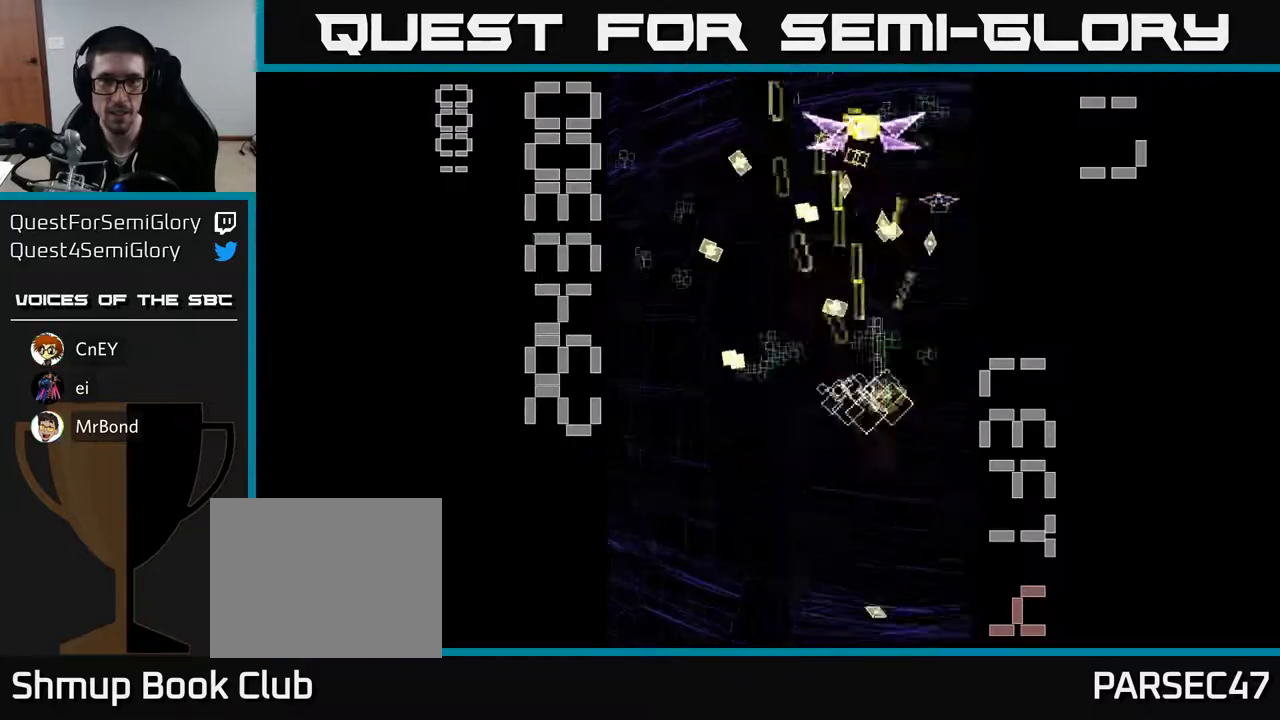
{"buttons": ["R2", "DPAD_LEFT"], "left_stick": "center", "events": [[17, "DPAD_RIGHT", "up"], [17, "X", "up"], [250, "DPAD_RIGHT", "down"], [367, "DPAD_RIGHT", "up"], [400, "DPAD_DOWN", "up"], [417, "DPAD_LEFT", "down"]]}
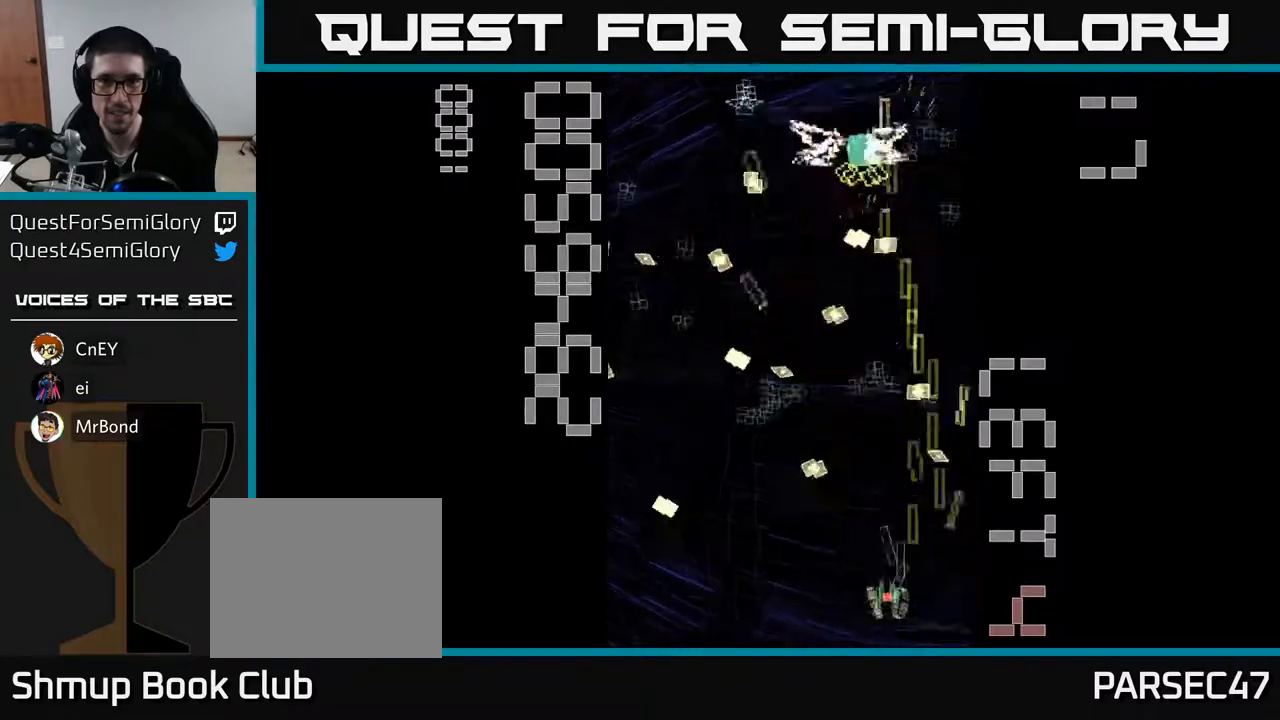
{"buttons": ["R2", "DPAD_RIGHT"], "left_stick": "center", "events": [[17, "DPAD_UP", "down"], [33, "DPAD_LEFT", "up"], [267, "DPAD_UP", "up"], [367, "DPAD_RIGHT", "down"]]}
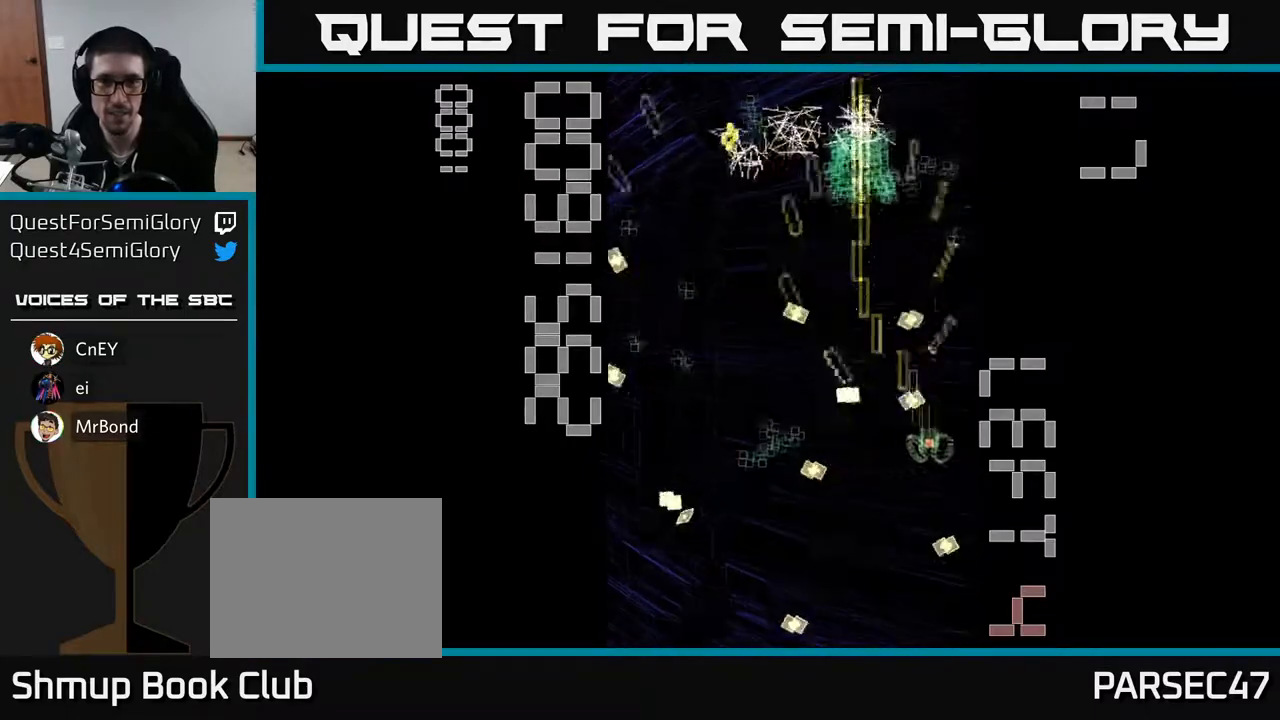
{"buttons": ["R2", "DPAD_DOWN", "DPAD_LEFT"], "left_stick": "center", "events": [[100, "DPAD_RIGHT", "up"], [117, "DPAD_UP", "down"], [150, "DPAD_LEFT", "down"], [183, "DPAD_UP", "up"], [250, "DPAD_DOWN", "down"], [350, "DPAD_DOWN", "up"], [383, "DPAD_UP", "down"], [433, "DPAD_UP", "up"], [500, "DPAD_DOWN", "down"]]}
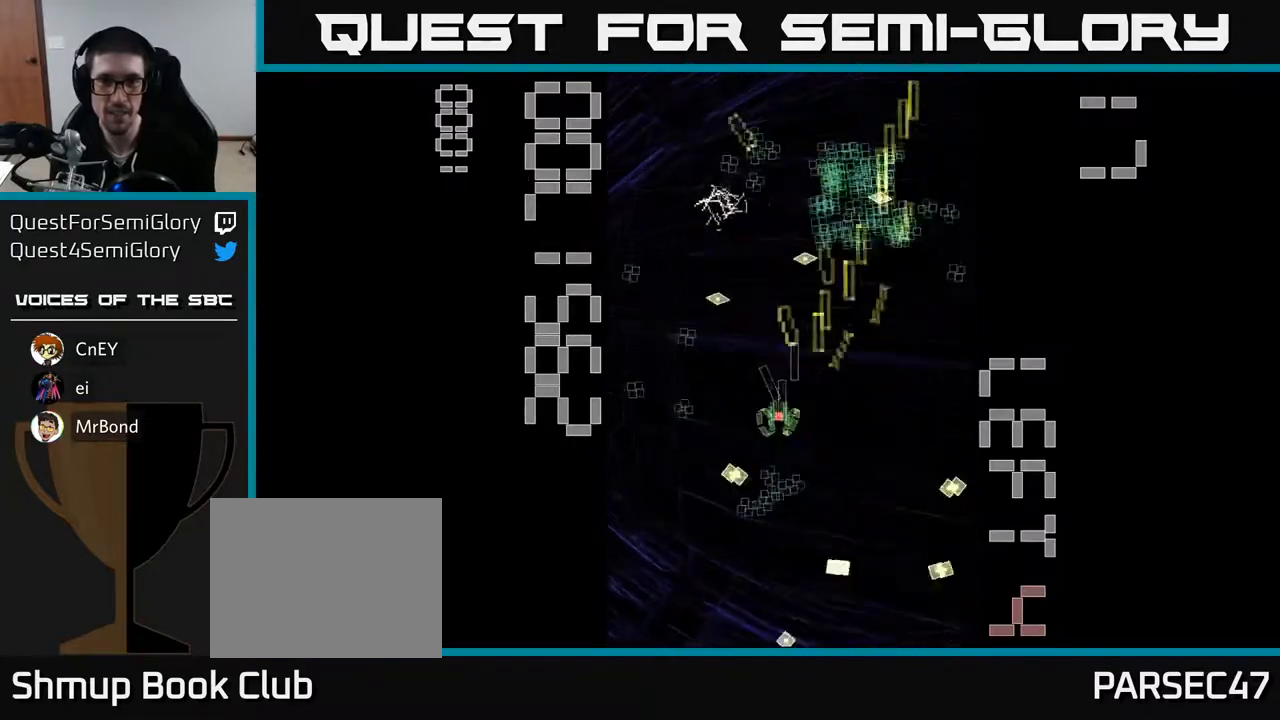
{"buttons": ["R2", "DPAD_RIGHT"], "left_stick": "center", "events": [[33, "DPAD_LEFT", "up"], [83, "DPAD_RIGHT", "down"], [117, "DPAD_DOWN", "up"], [150, "DPAD_RIGHT", "up"], [183, "DPAD_LEFT", "down"], [267, "DPAD_DOWN", "down"], [317, "DPAD_LEFT", "up"], [400, "DPAD_RIGHT", "down"], [467, "DPAD_DOWN", "up"]]}
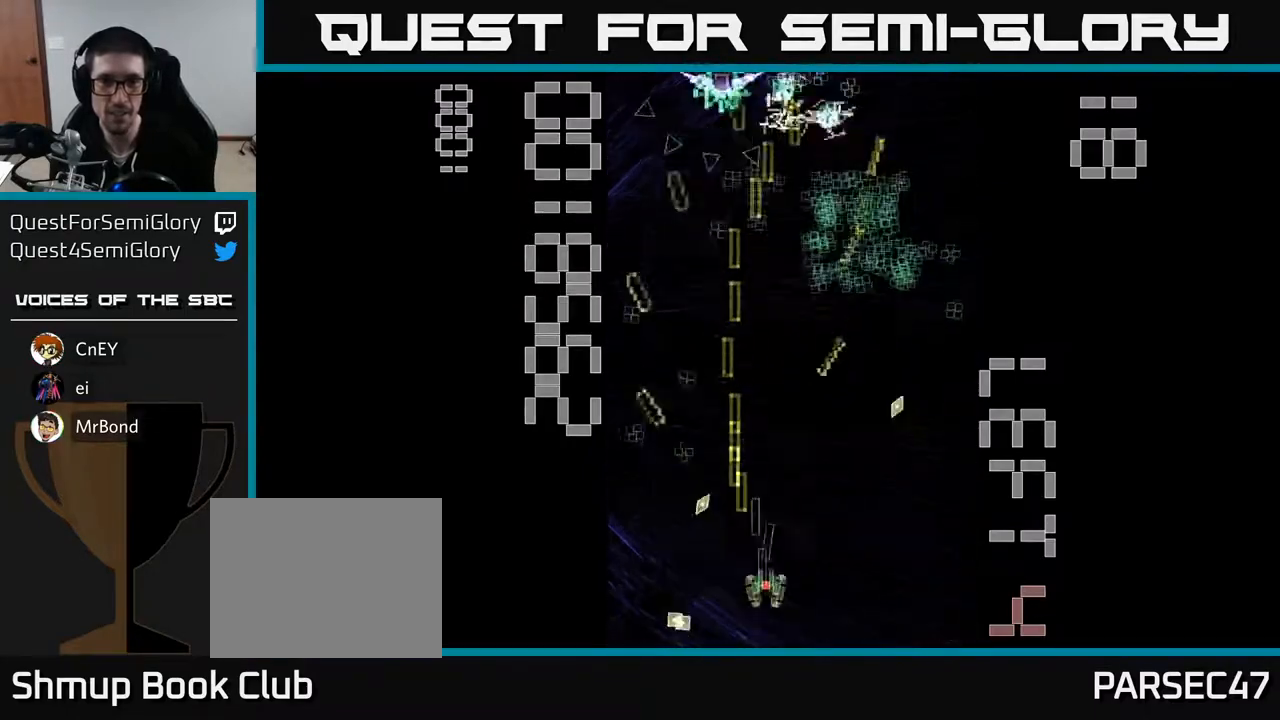
{"buttons": ["X", "R2", "DPAD_UP", "DPAD_RIGHT"], "left_stick": "center", "events": [[67, "DPAD_RIGHT", "up"], [83, "DPAD_UP", "down"], [133, "DPAD_LEFT", "down"], [183, "X", "down"], [200, "DPAD_UP", "up"], [417, "DPAD_LEFT", "up"], [467, "DPAD_UP", "down"], [500, "DPAD_RIGHT", "down"]]}
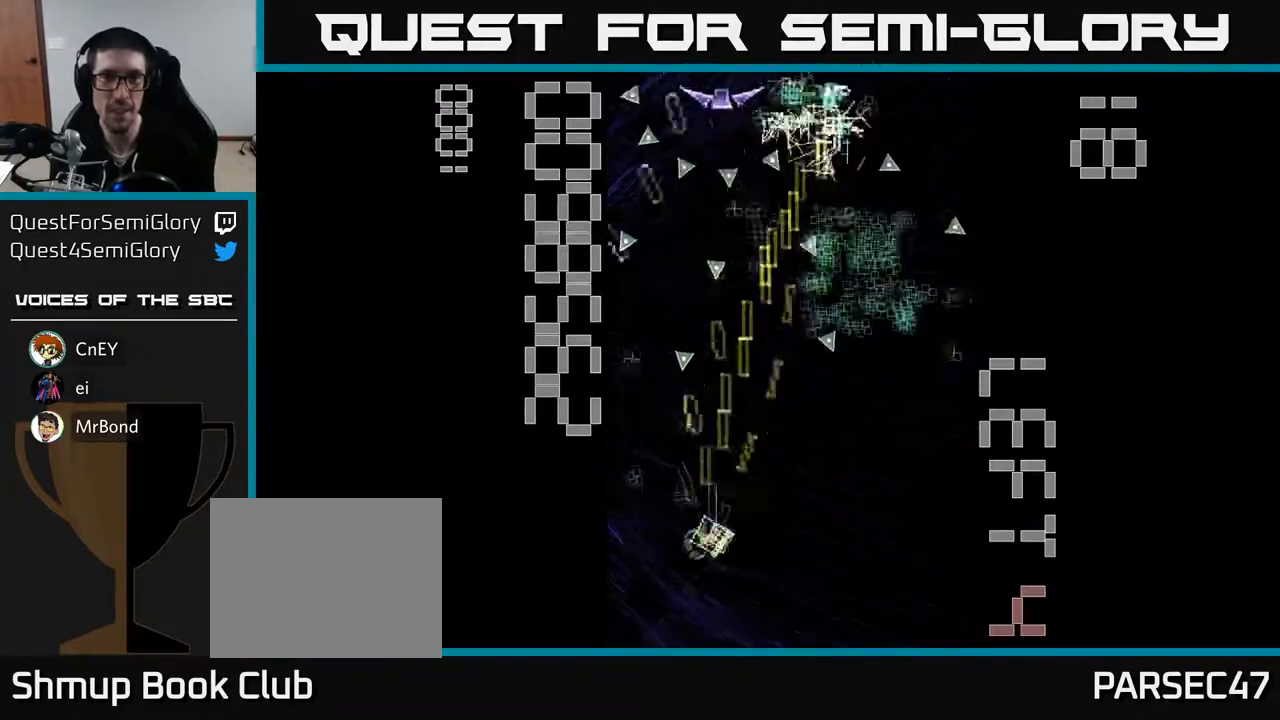
{"buttons": ["X", "R2"], "left_stick": "center", "events": [[83, "DPAD_UP", "up"], [267, "DPAD_RIGHT", "up"]]}
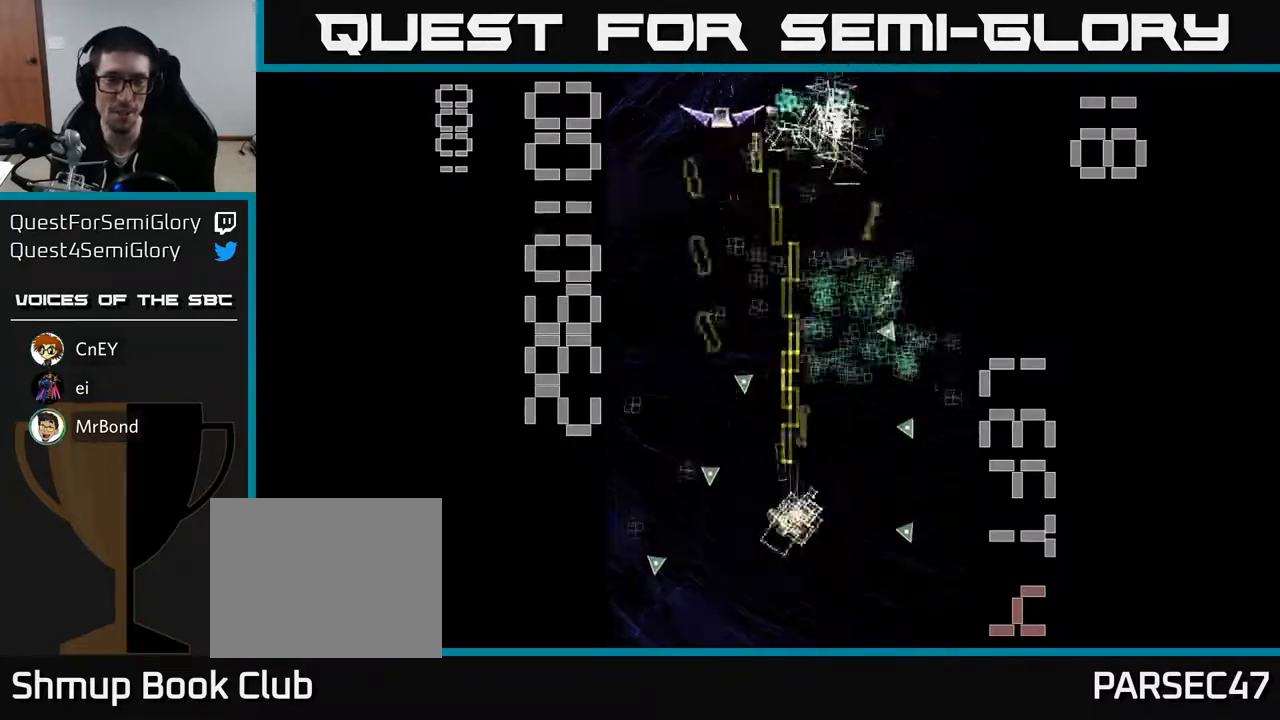
{"buttons": ["X", "R2", "DPAD_LEFT"], "left_stick": "center", "events": [[17, "DPAD_LEFT", "down"], [50, "DPAD_UP", "down"], [200, "DPAD_UP", "up"], [233, "X", "up"], [250, "DPAD_LEFT", "up"], [300, "DPAD_DOWN", "down"], [350, "DPAD_LEFT", "down"], [400, "X", "down"], [467, "DPAD_DOWN", "up"]]}
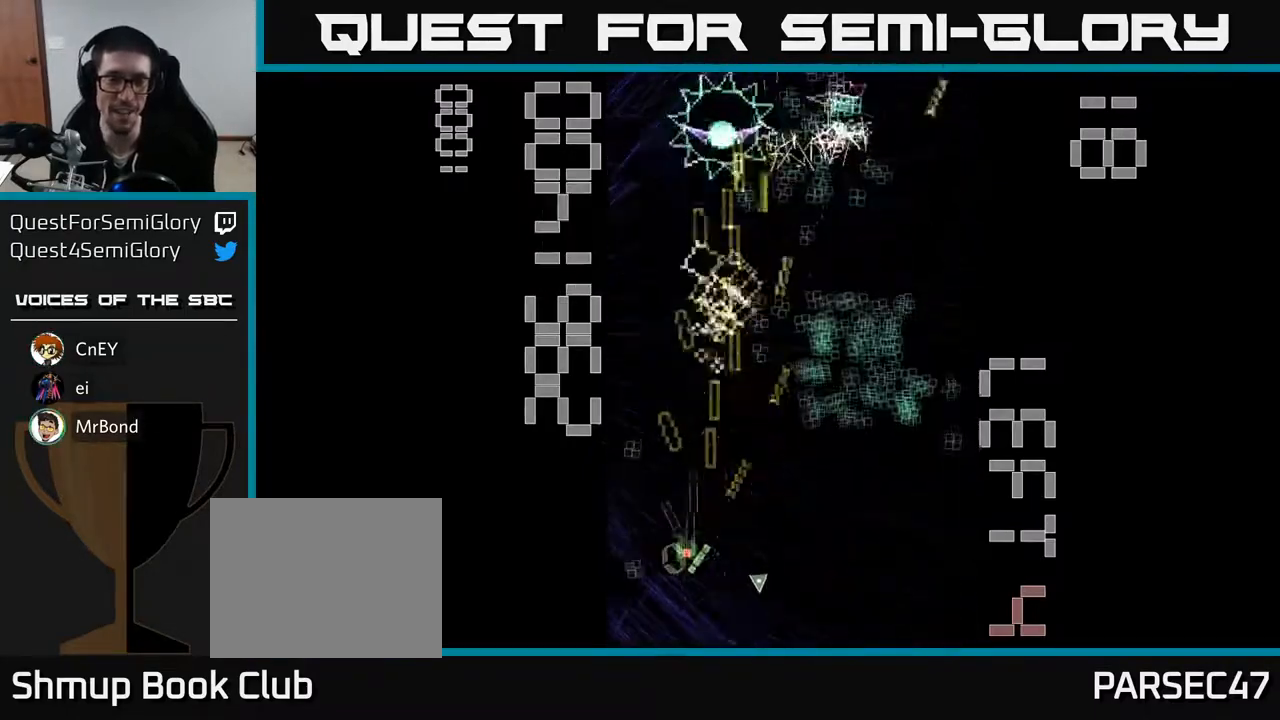
{"buttons": ["X", "R2", "DPAD_RIGHT"], "left_stick": "center", "events": [[100, "DPAD_UP", "down"], [117, "DPAD_LEFT", "up"], [150, "DPAD_RIGHT", "down"], [233, "DPAD_RIGHT", "up"], [367, "DPAD_RIGHT", "down"], [367, "DPAD_UP", "up"]]}
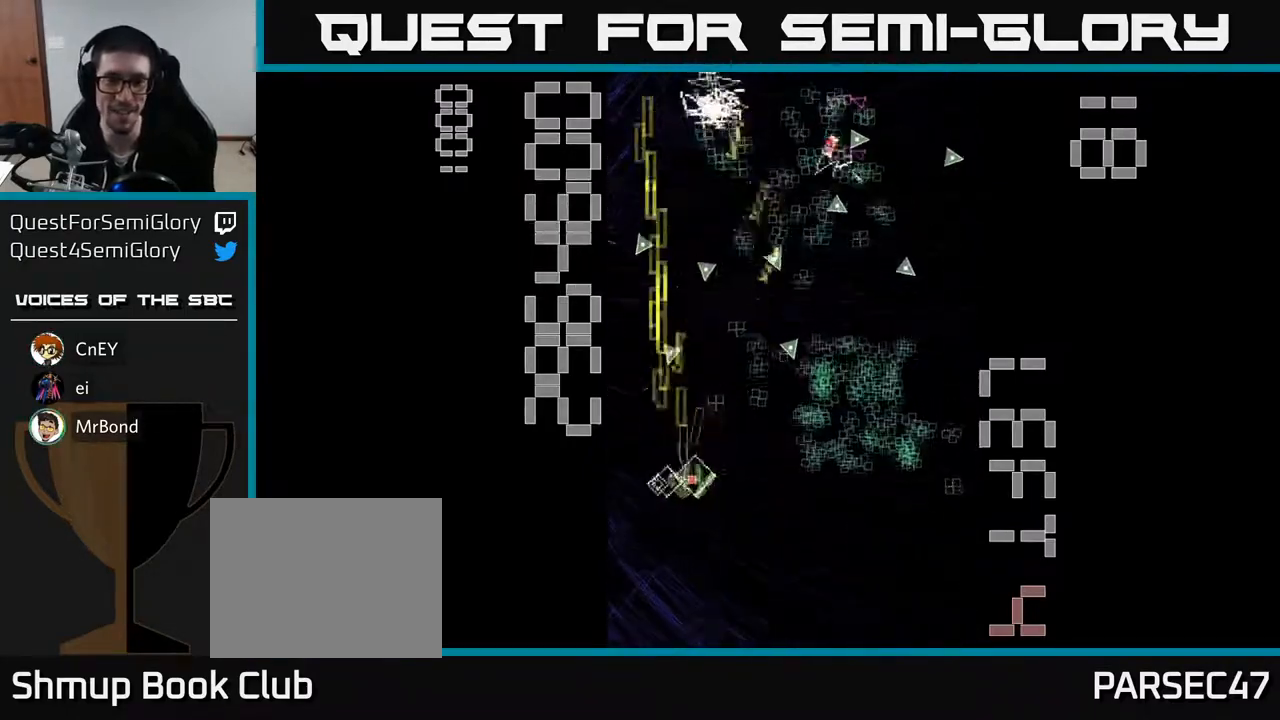
{"buttons": ["R2"], "left_stick": "center", "events": [[167, "DPAD_RIGHT", "up"], [167, "DPAD_UP", "down"], [233, "X", "up"], [283, "DPAD_LEFT", "down"], [317, "DPAD_LEFT", "up"], [333, "DPAD_UP", "up"]]}
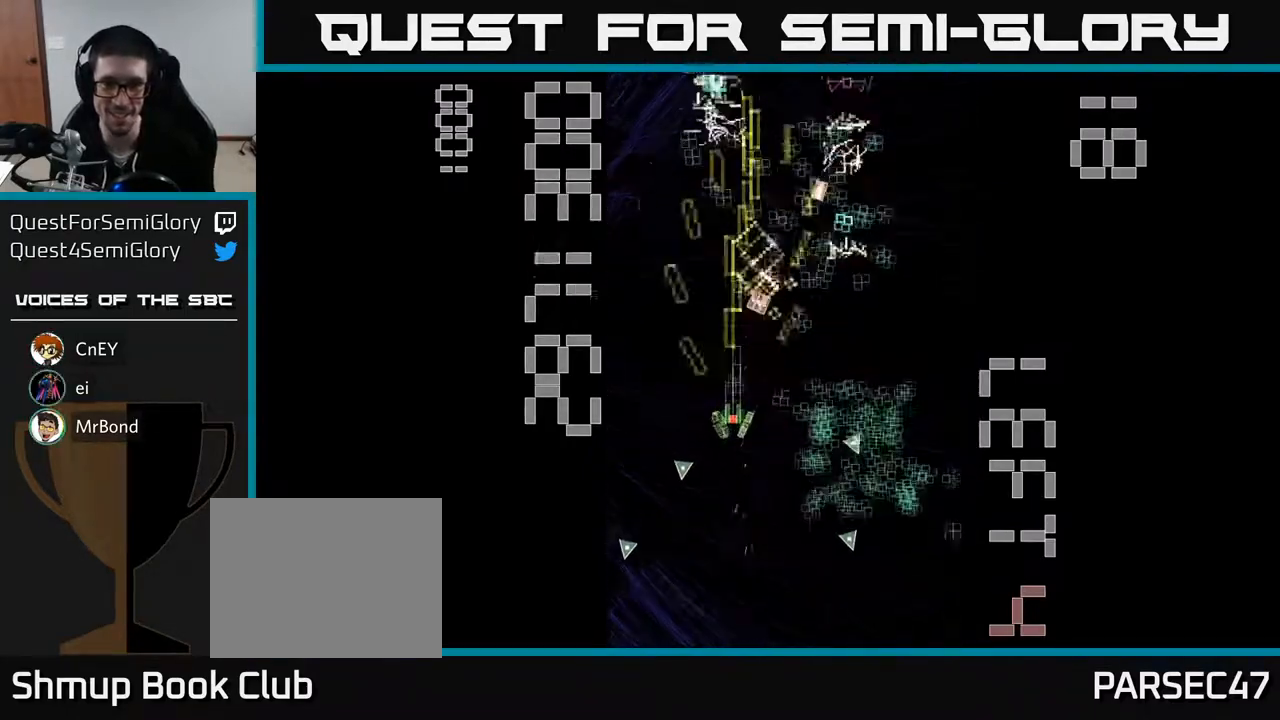
{"buttons": ["R2", "DPAD_DOWN", "DPAD_LEFT"], "left_stick": "center", "events": [[100, "DPAD_RIGHT", "down"], [350, "DPAD_DOWN", "down"], [400, "DPAD_RIGHT", "up"], [483, "DPAD_LEFT", "down"]]}
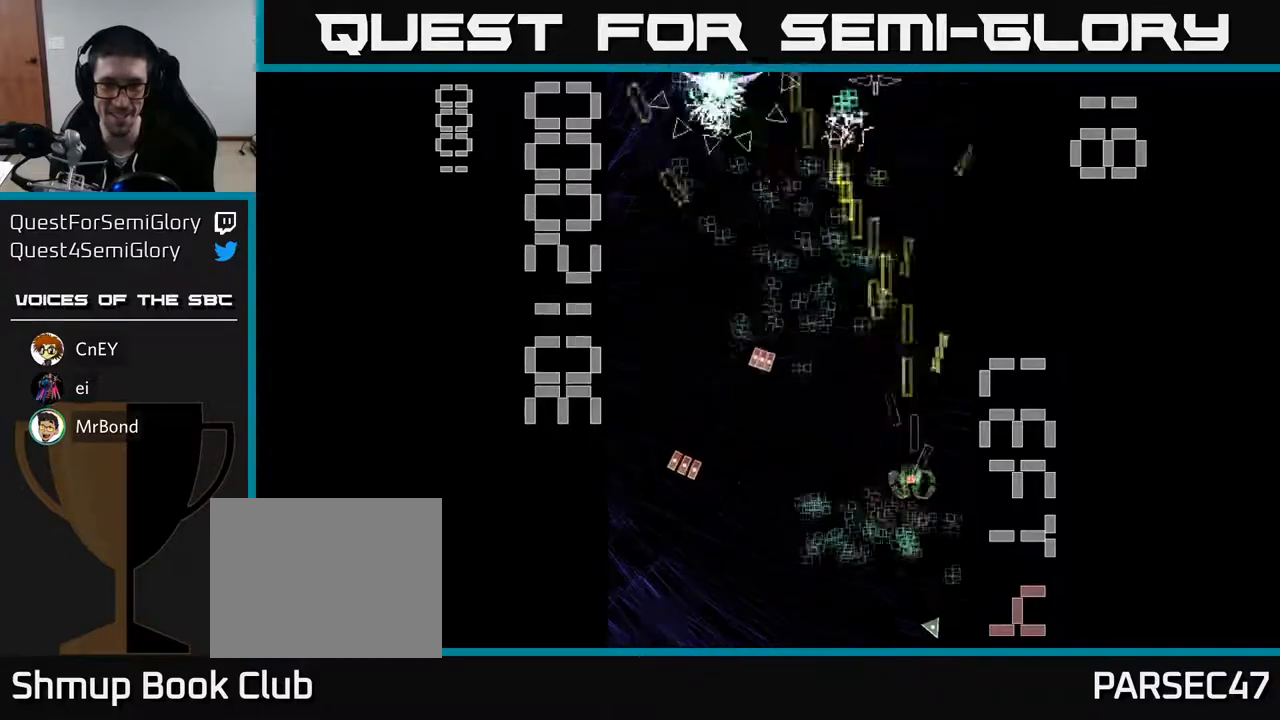
{"buttons": ["R2", "DPAD_DOWN", "DPAD_RIGHT"], "left_stick": "center", "events": [[50, "DPAD_DOWN", "up"], [200, "DPAD_LEFT", "up"], [233, "DPAD_DOWN", "down"], [233, "DPAD_RIGHT", "down"], [267, "DPAD_DOWN", "up"], [383, "DPAD_DOWN", "down"]]}
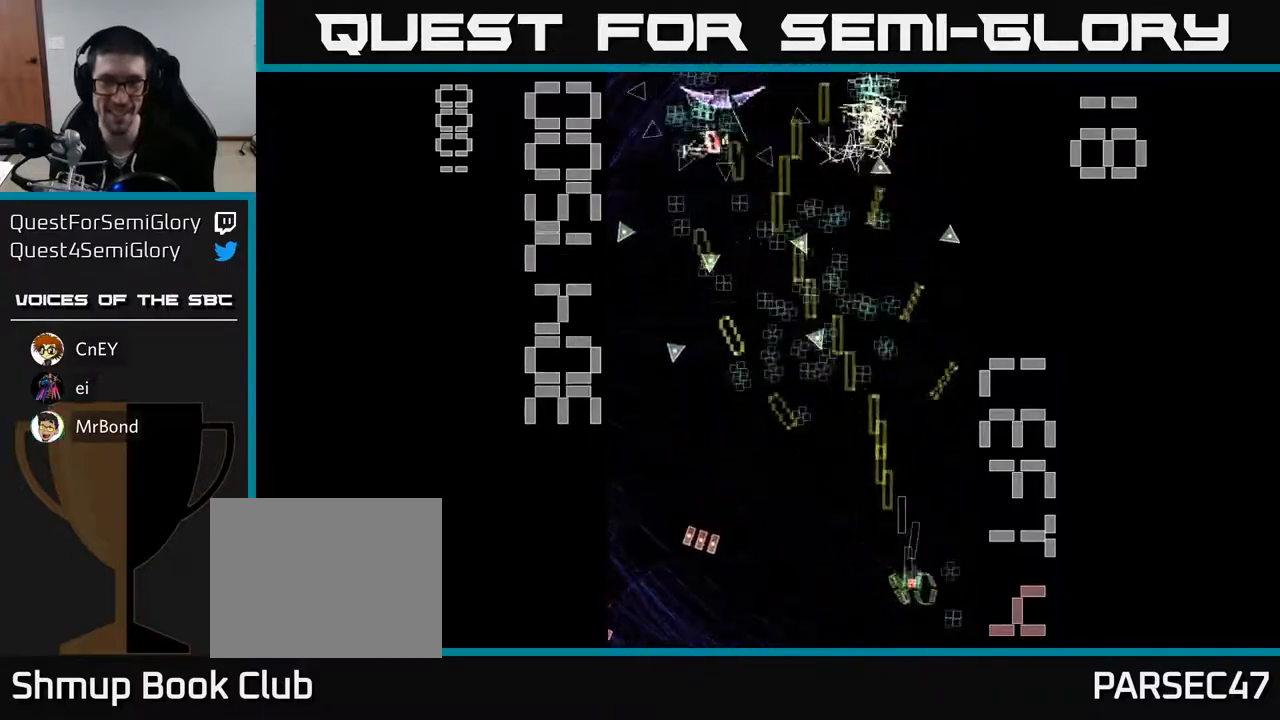
{"buttons": ["X", "R2", "DPAD_UP", "DPAD_LEFT"], "left_stick": "center", "events": [[67, "DPAD_RIGHT", "up"], [117, "DPAD_DOWN", "up"], [117, "DPAD_LEFT", "down"], [183, "X", "down"], [417, "DPAD_UP", "down"]]}
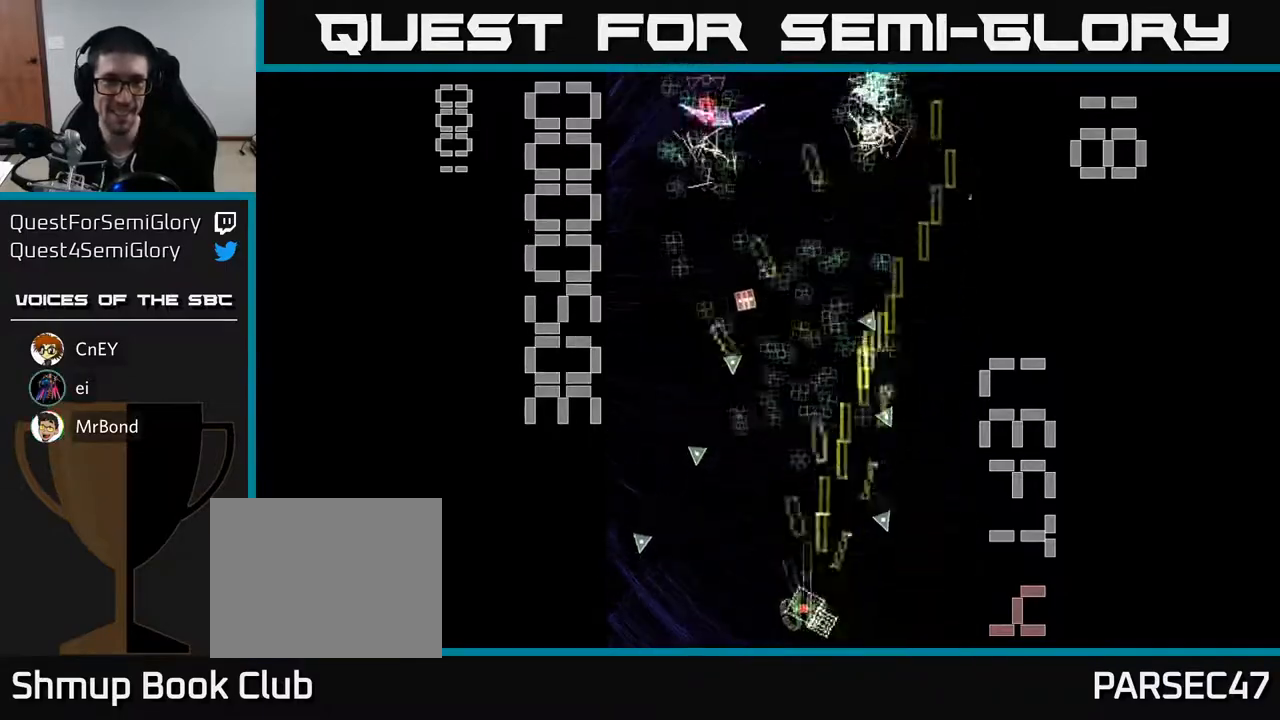
{"buttons": ["R2", "DPAD_UP"], "left_stick": "center", "events": [[133, "DPAD_UP", "up"], [333, "DPAD_UP", "down"], [367, "DPAD_LEFT", "up"], [467, "X", "up"]]}
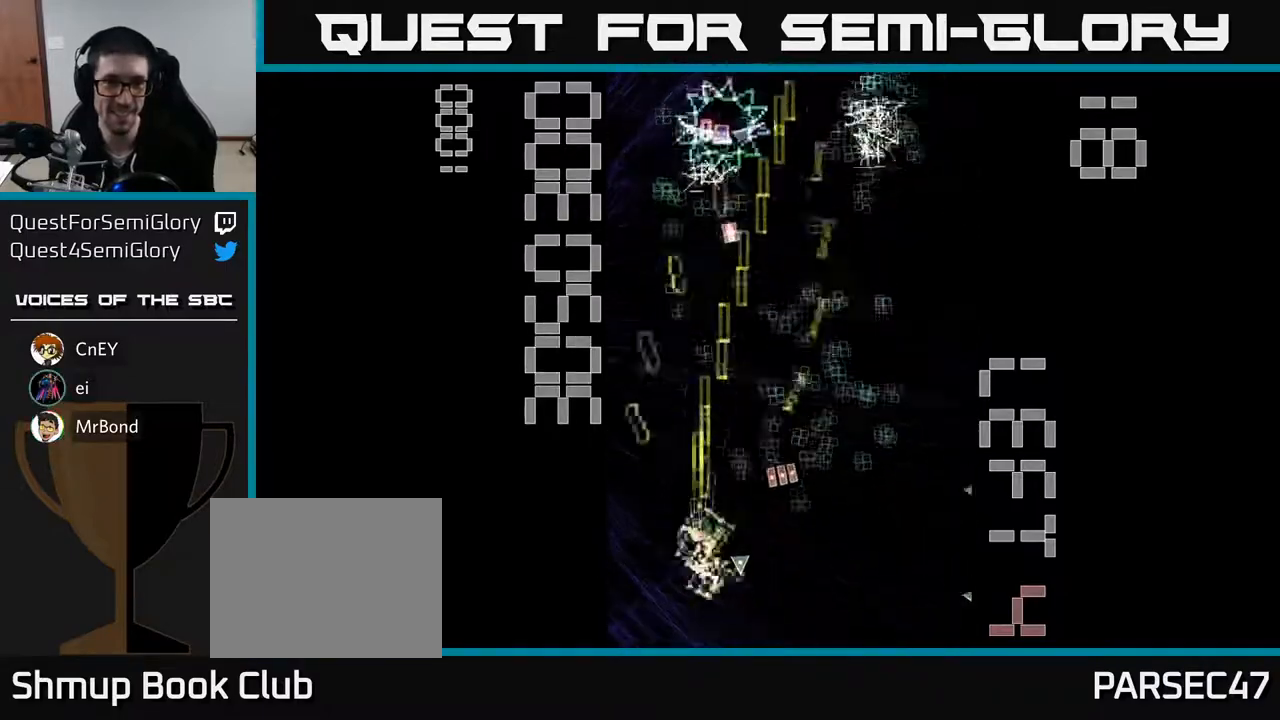
{"buttons": ["X", "R2", "DPAD_RIGHT"], "left_stick": "center", "events": [[100, "X", "down"], [117, "DPAD_RIGHT", "down"], [117, "DPAD_UP", "up"], [250, "DPAD_DOWN", "down"], [350, "DPAD_DOWN", "up"]]}
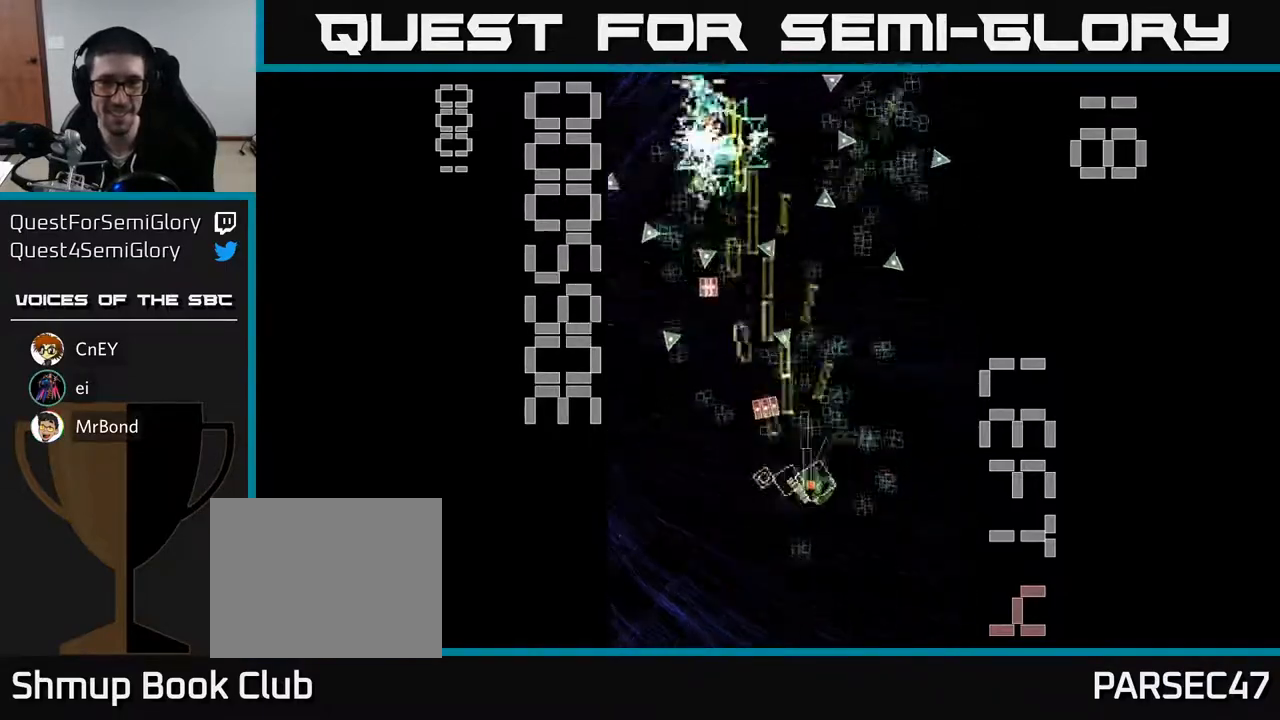
{"buttons": ["R2", "DPAD_DOWN", "DPAD_LEFT"], "left_stick": "center", "events": [[267, "DPAD_RIGHT", "up"], [317, "DPAD_UP", "down"], [350, "DPAD_LEFT", "down"], [350, "DPAD_UP", "up"], [450, "DPAD_DOWN", "down"], [483, "X", "up"]]}
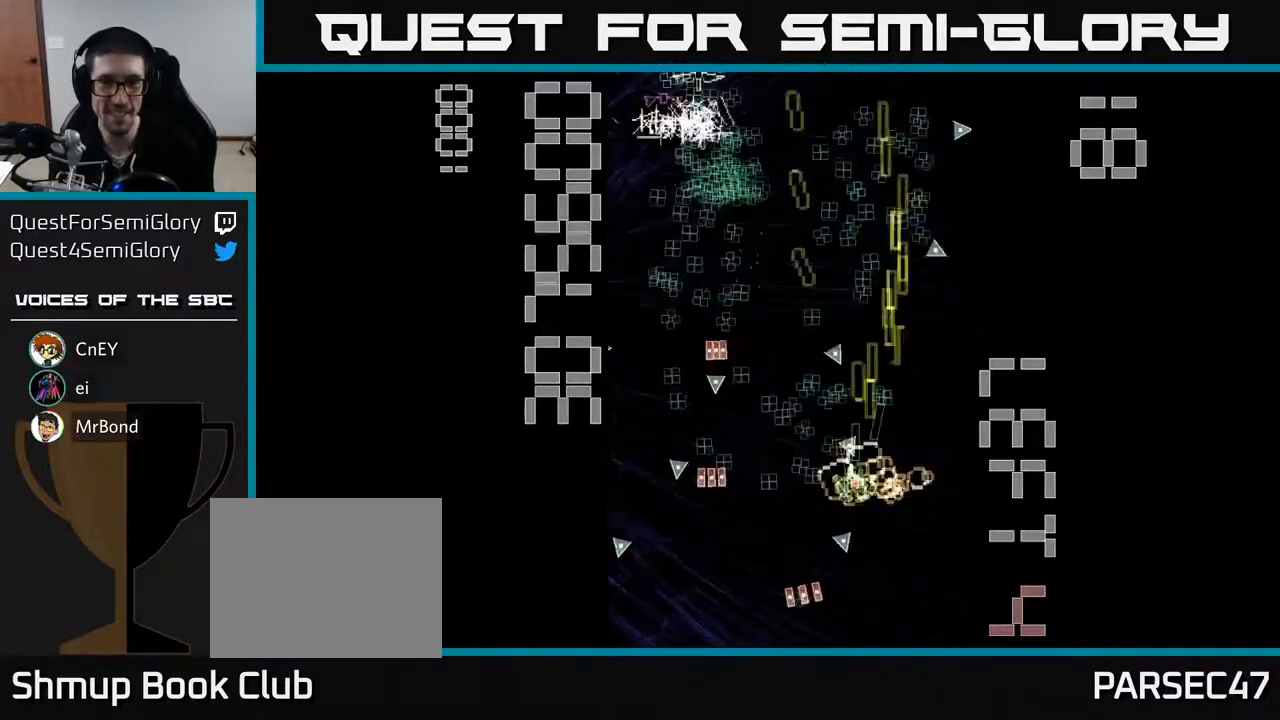
{"buttons": ["R2", "DPAD_UP"], "left_stick": "center", "events": [[100, "DPAD_LEFT", "up"], [183, "DPAD_RIGHT", "down"], [200, "DPAD_DOWN", "up"], [233, "DPAD_RIGHT", "up"], [300, "DPAD_LEFT", "down"], [300, "DPAD_UP", "down"], [450, "DPAD_LEFT", "up"]]}
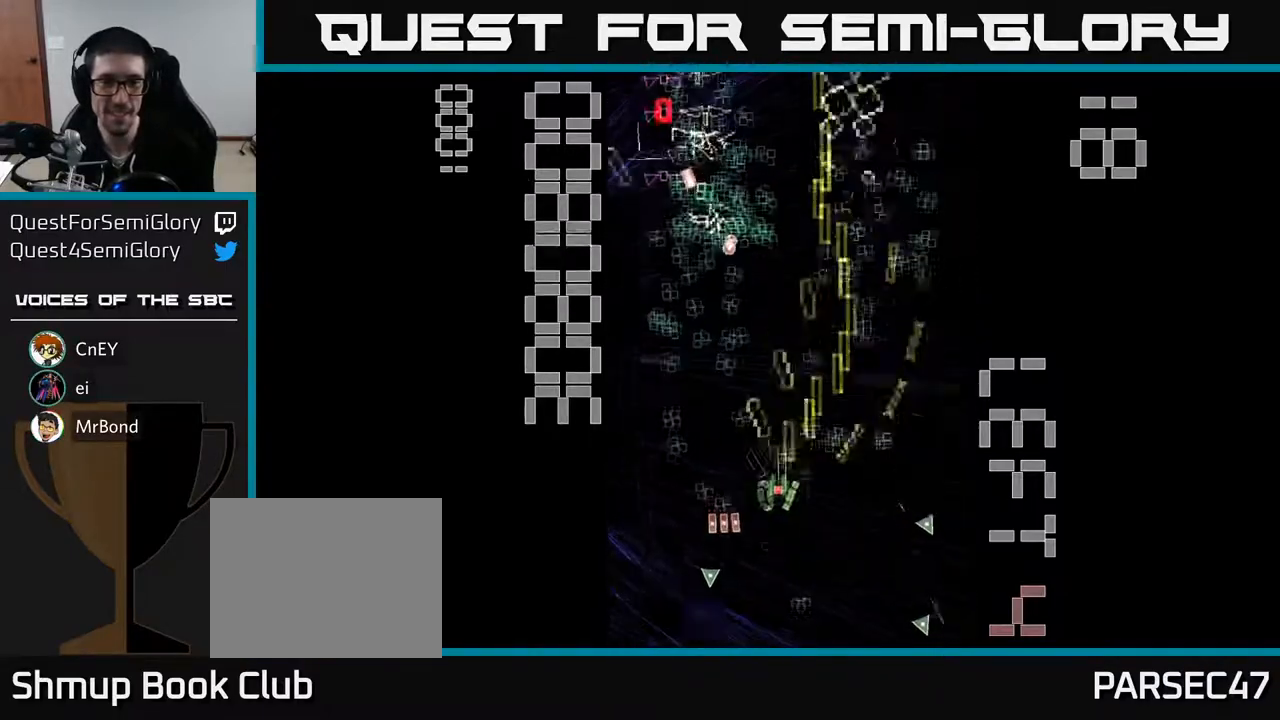
{"buttons": ["R2", "DPAD_RIGHT"], "left_stick": "center", "events": [[33, "DPAD_LEFT", "down"], [83, "DPAD_UP", "up"], [217, "DPAD_DOWN", "down"], [217, "DPAD_LEFT", "up"], [283, "DPAD_RIGHT", "down"], [483, "DPAD_DOWN", "up"]]}
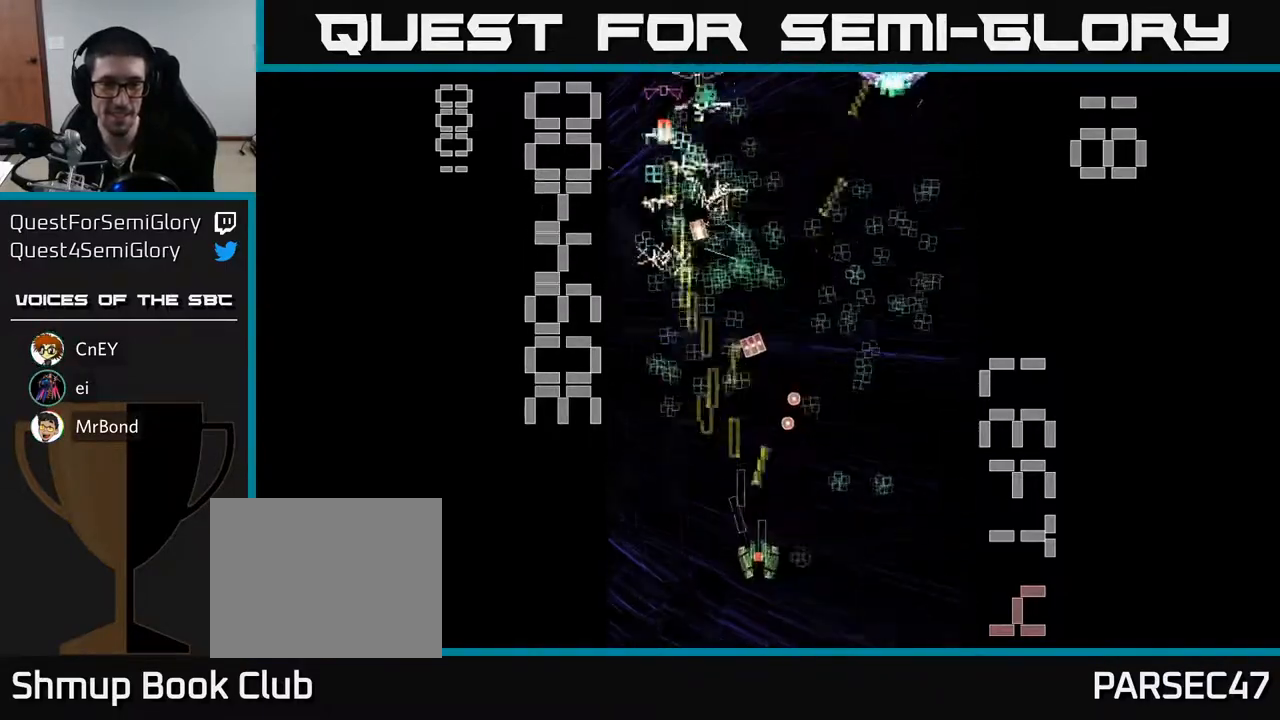
{"buttons": ["X", "R2", "DPAD_UP"], "left_stick": "center", "events": [[83, "DPAD_RIGHT", "up"], [83, "DPAD_UP", "down"], [100, "DPAD_LEFT", "down"], [133, "X", "down"], [150, "DPAD_UP", "up"], [433, "DPAD_UP", "down"], [467, "DPAD_LEFT", "up"]]}
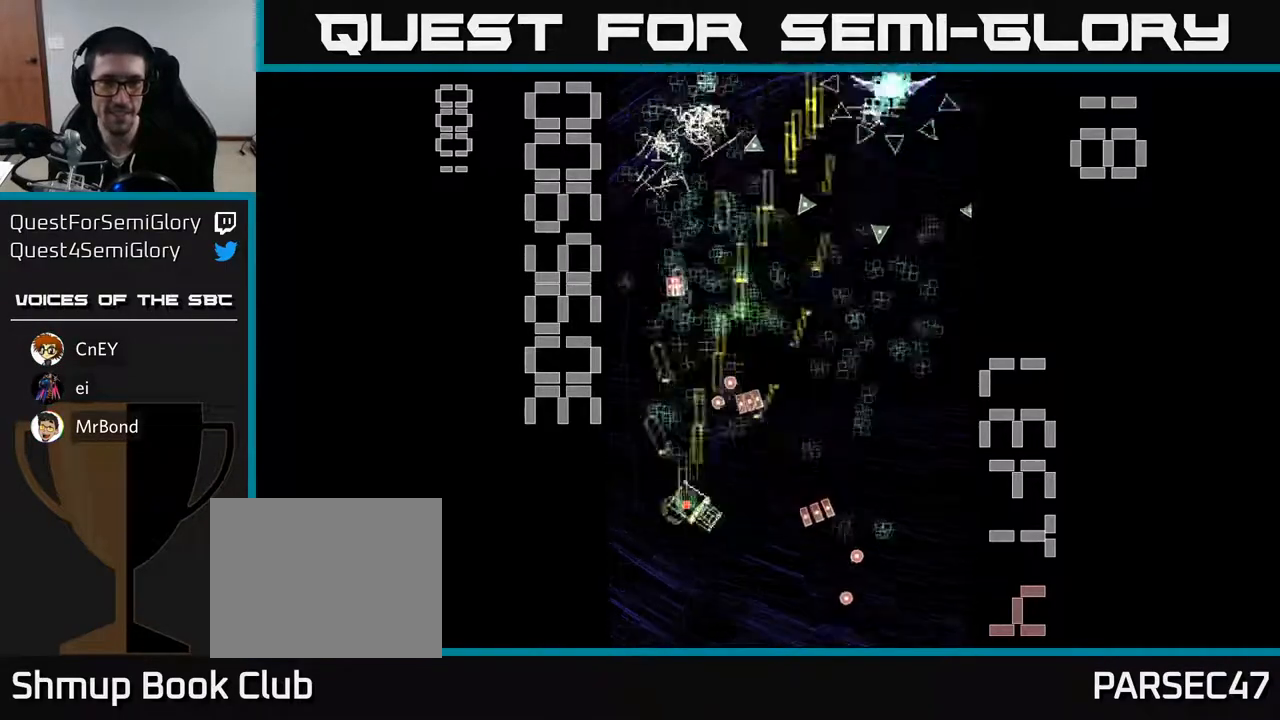
{"buttons": ["X", "R2", "DPAD_RIGHT"], "left_stick": "center", "events": [[67, "DPAD_RIGHT", "down"], [283, "DPAD_UP", "up"]]}